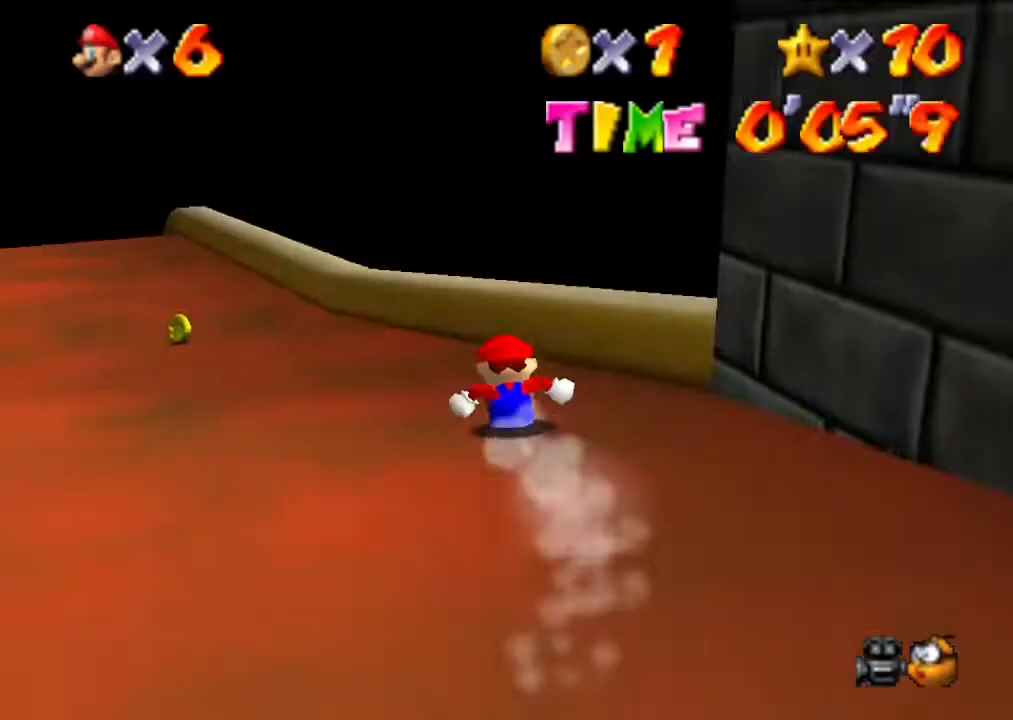
Gameplay with a controller (Nintendo layout); each line is a JSON object with the inputs held at the frame after it. "events" lists button and stick changes between this image and that frame as [ms after this image, input, new state], when the widget could be followed in between. Not read: L3 R3.
{"buttons": [], "left_stick": "left", "events": [[67, "left_stick", "up-left"], [200, "left_stick", "left"]]}
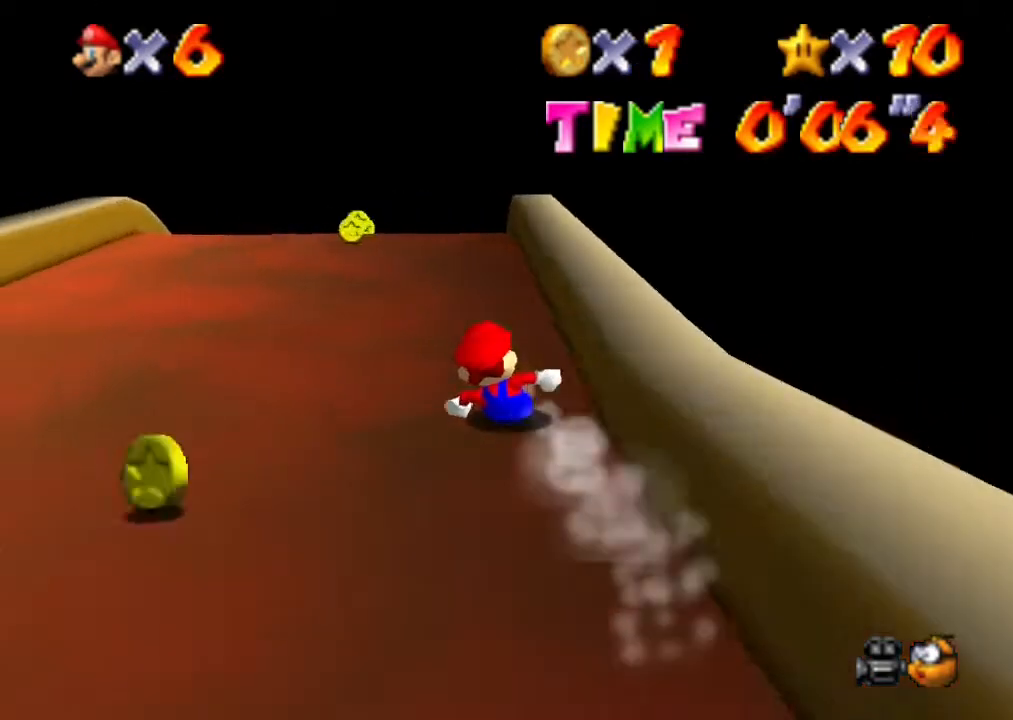
{"buttons": [], "left_stick": "up", "events": [[333, "left_stick", "up-left"], [467, "left_stick", "up"]]}
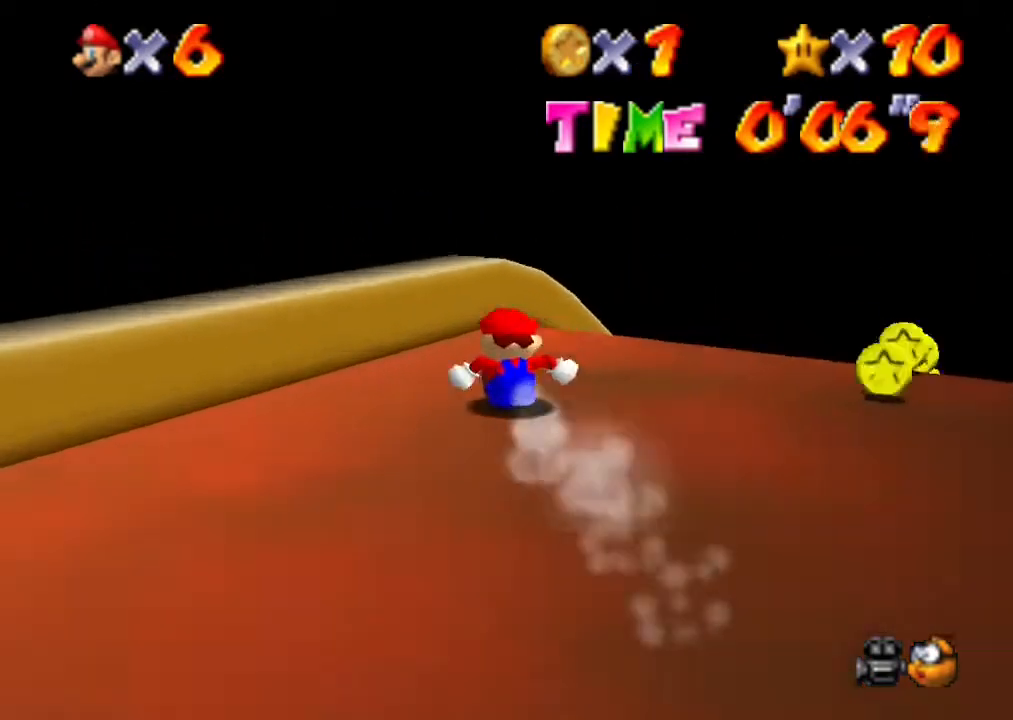
{"buttons": ["A"], "left_stick": "up", "events": [[67, "A", "down"]]}
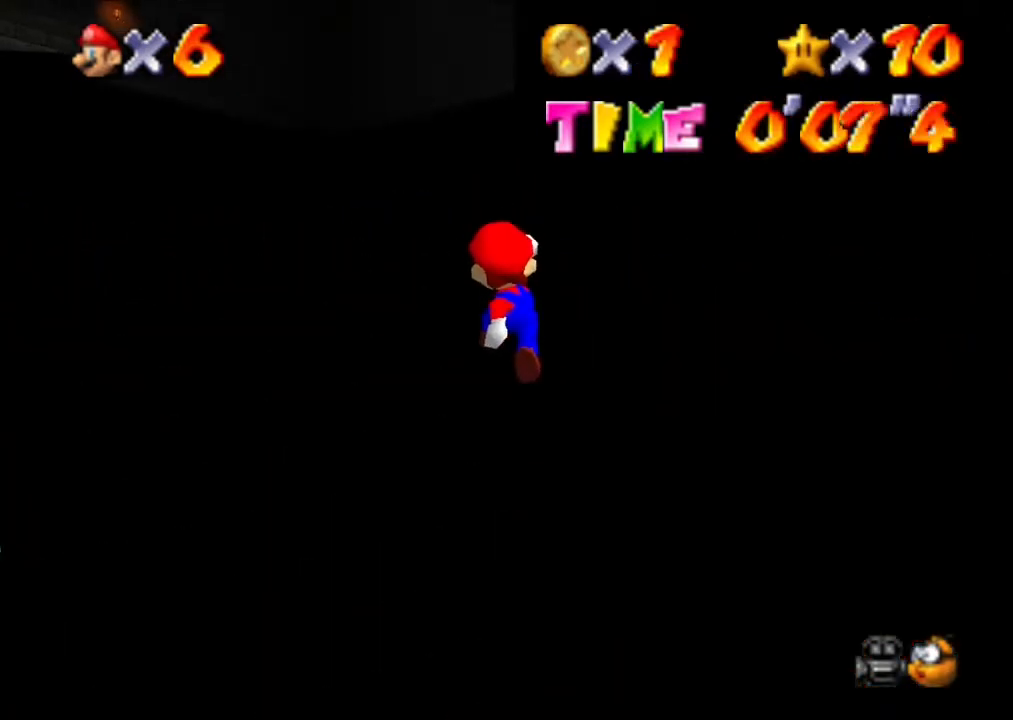
{"buttons": [], "left_stick": "up", "events": [[300, "A", "up"]]}
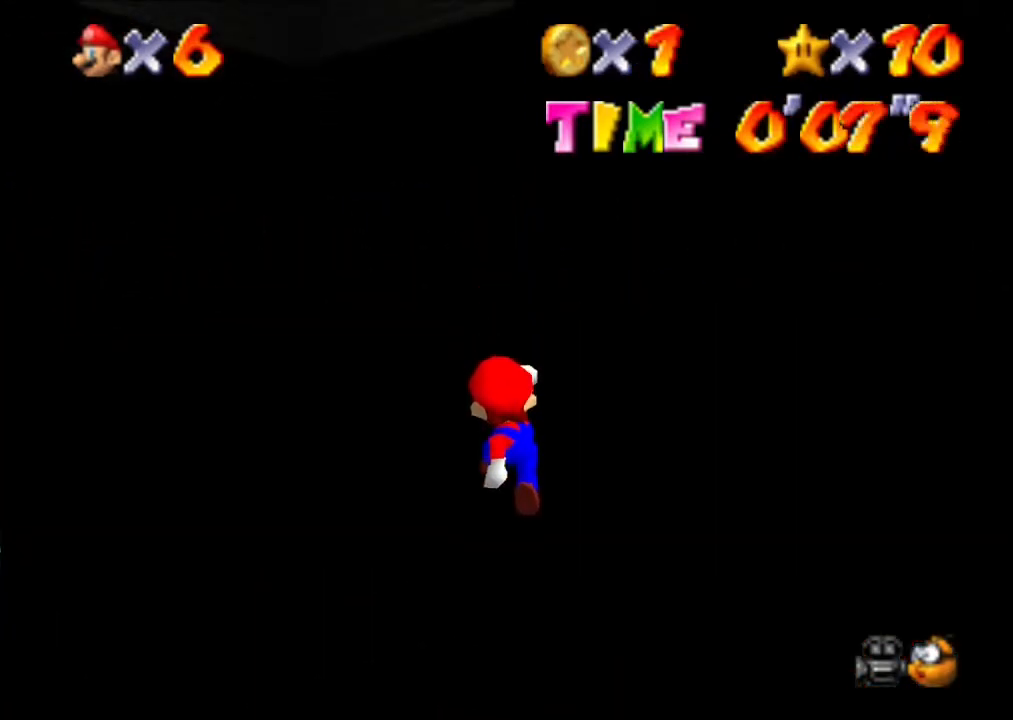
{"buttons": [], "left_stick": "up", "events": []}
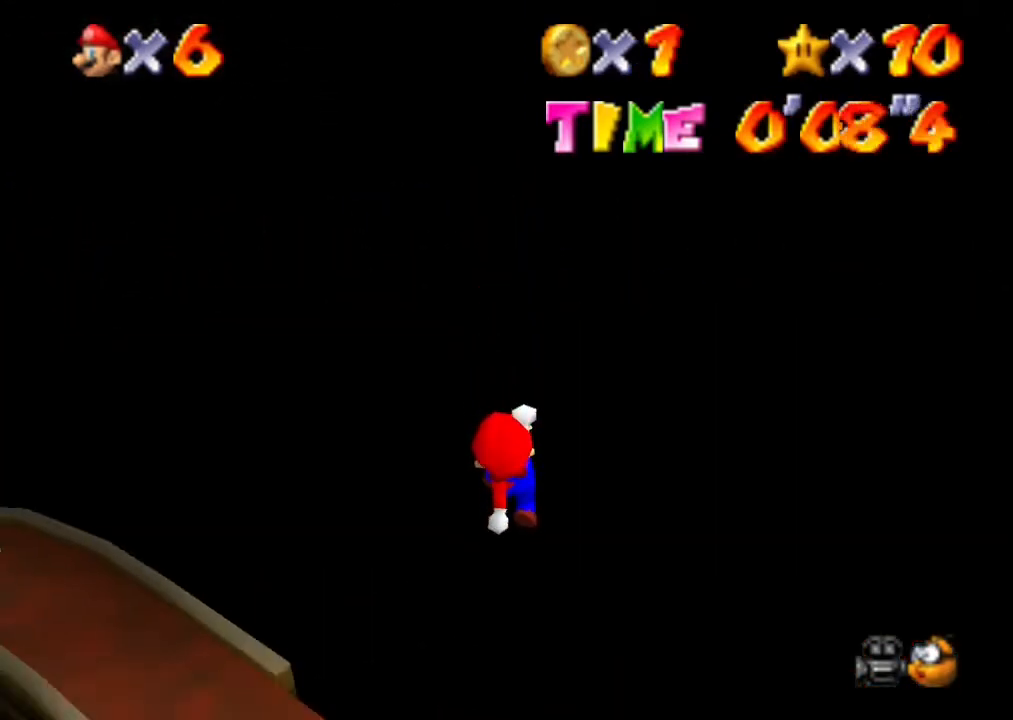
{"buttons": [], "left_stick": "up", "events": []}
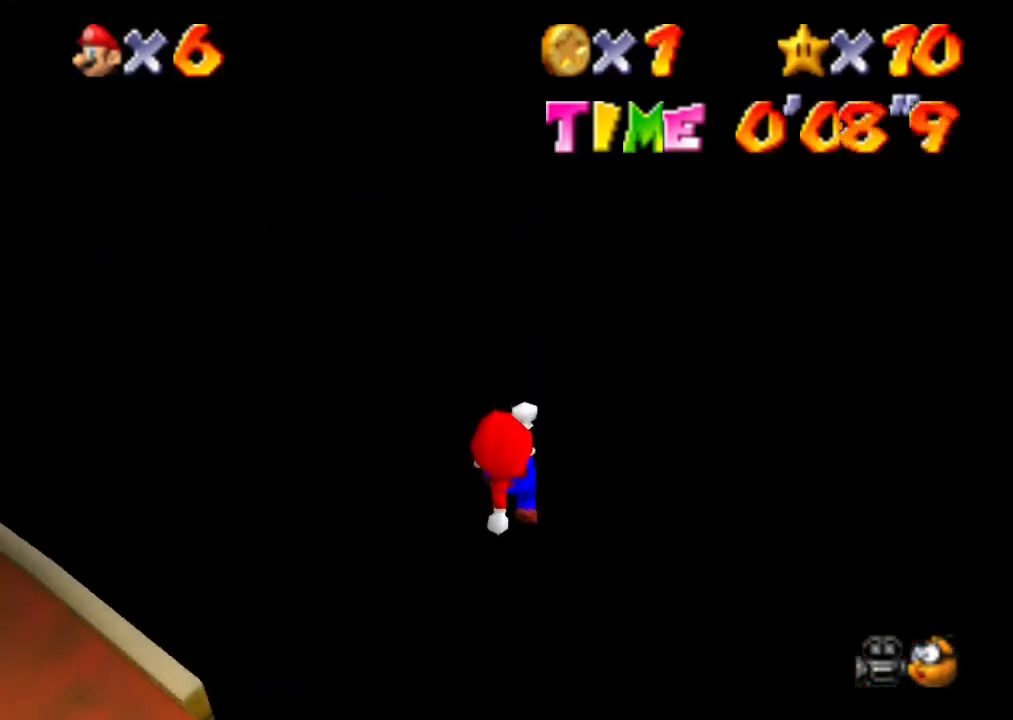
{"buttons": [], "left_stick": "center", "events": [[100, "Z", "down"], [133, "left_stick", "center"], [333, "Z", "up"]]}
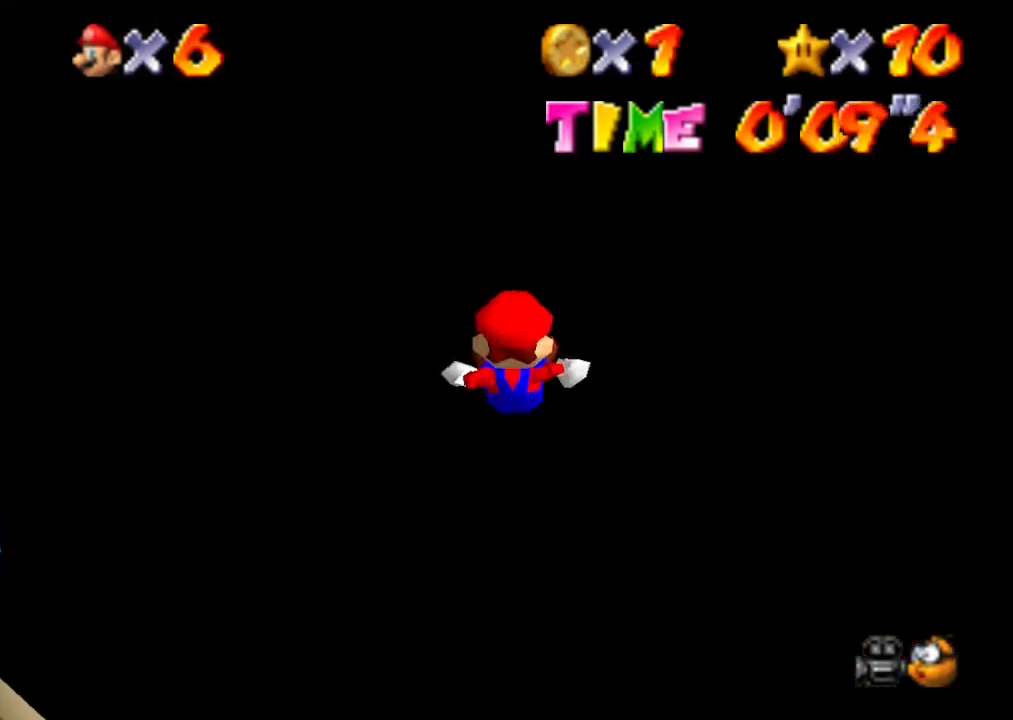
{"buttons": [], "left_stick": "center", "events": []}
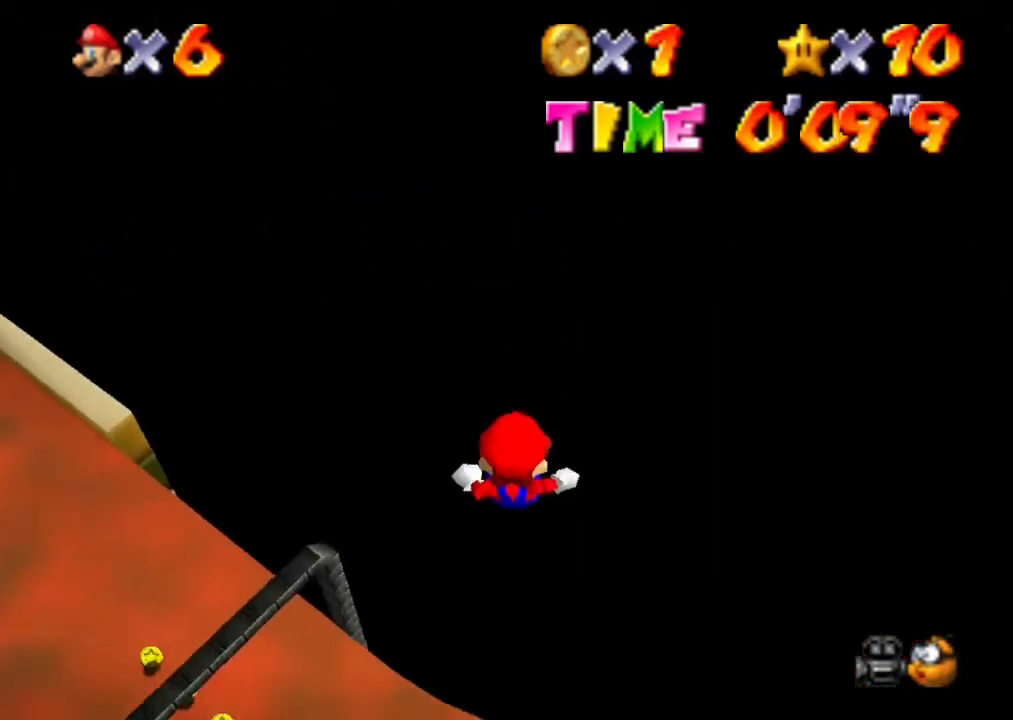
{"buttons": [], "left_stick": "center", "events": []}
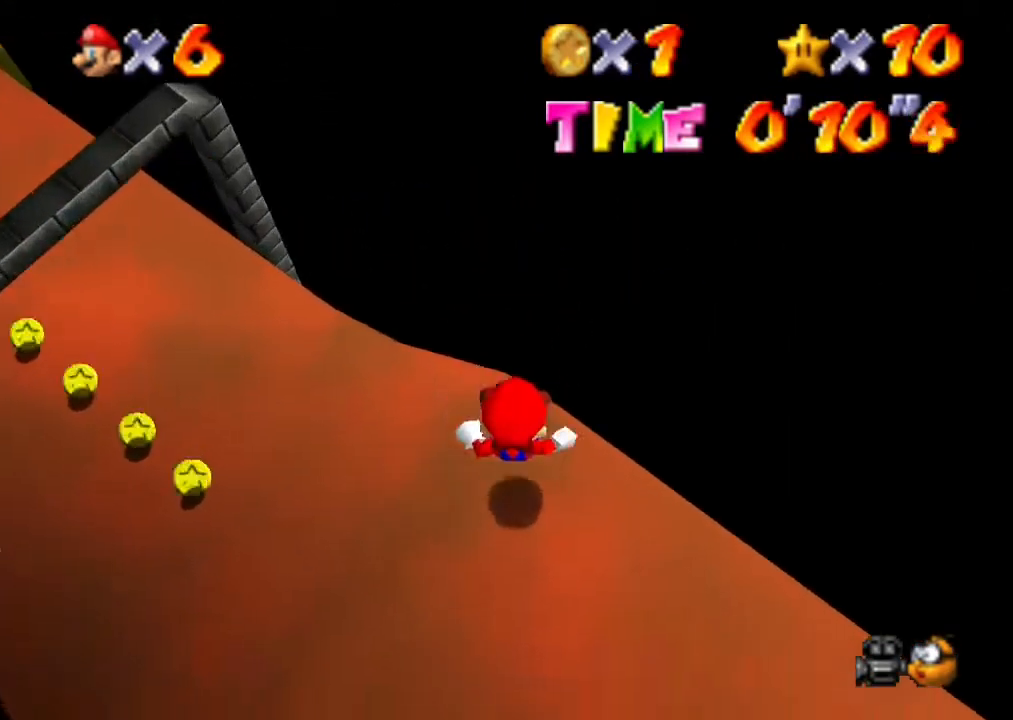
{"buttons": [], "left_stick": "center", "events": []}
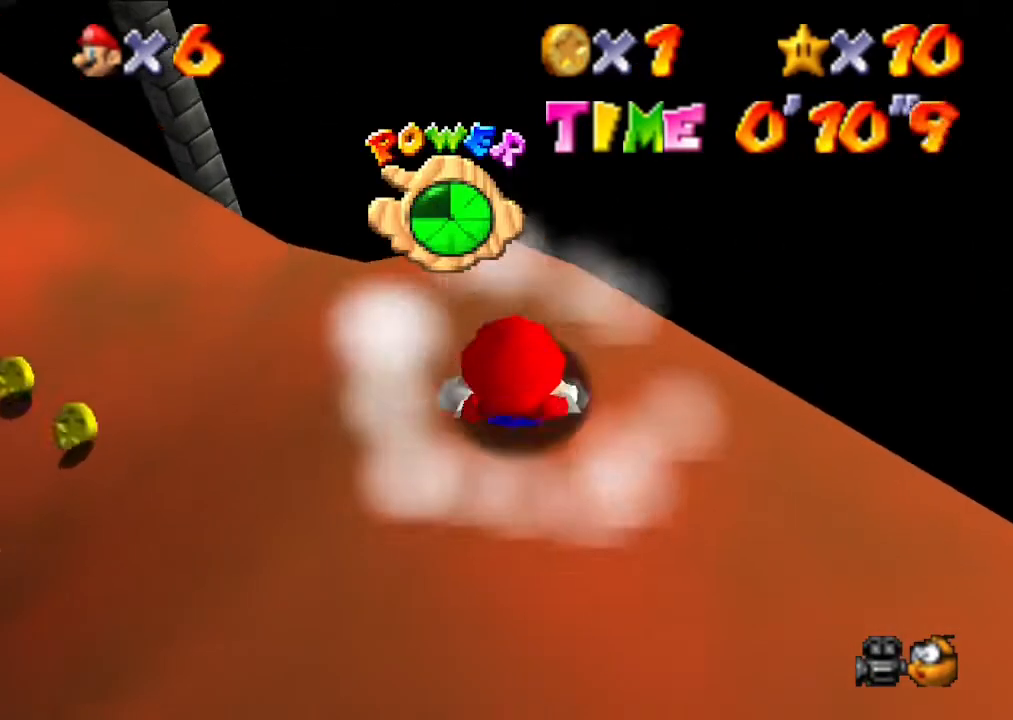
{"buttons": [], "left_stick": "left", "events": [[500, "left_stick", "left"]]}
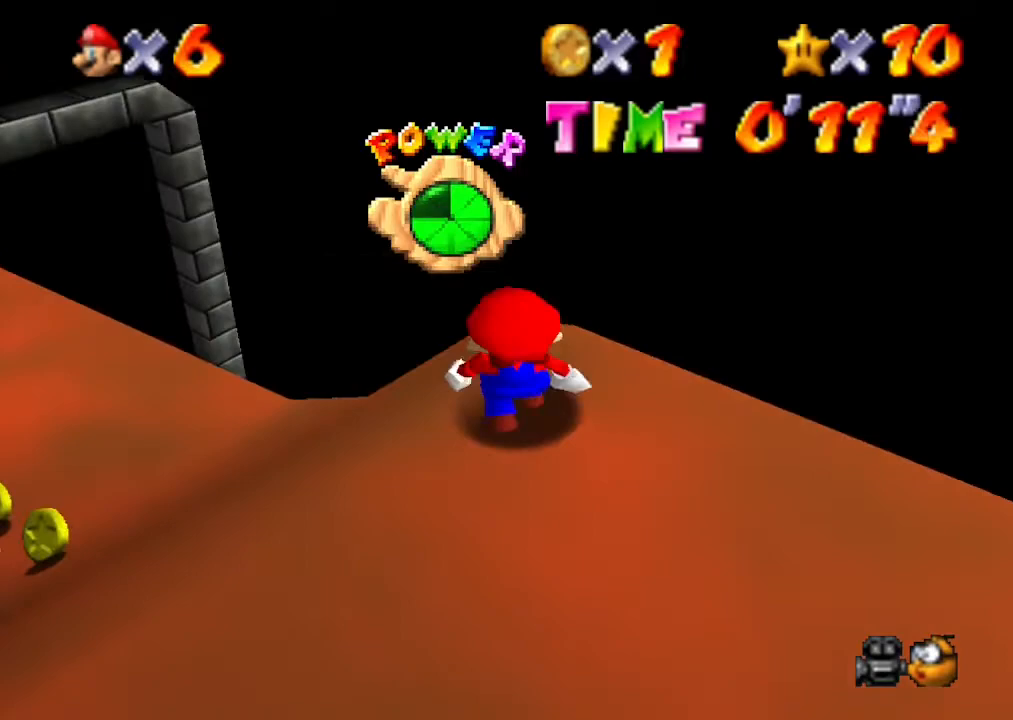
{"buttons": [], "left_stick": "center", "events": [[467, "left_stick", "center"]]}
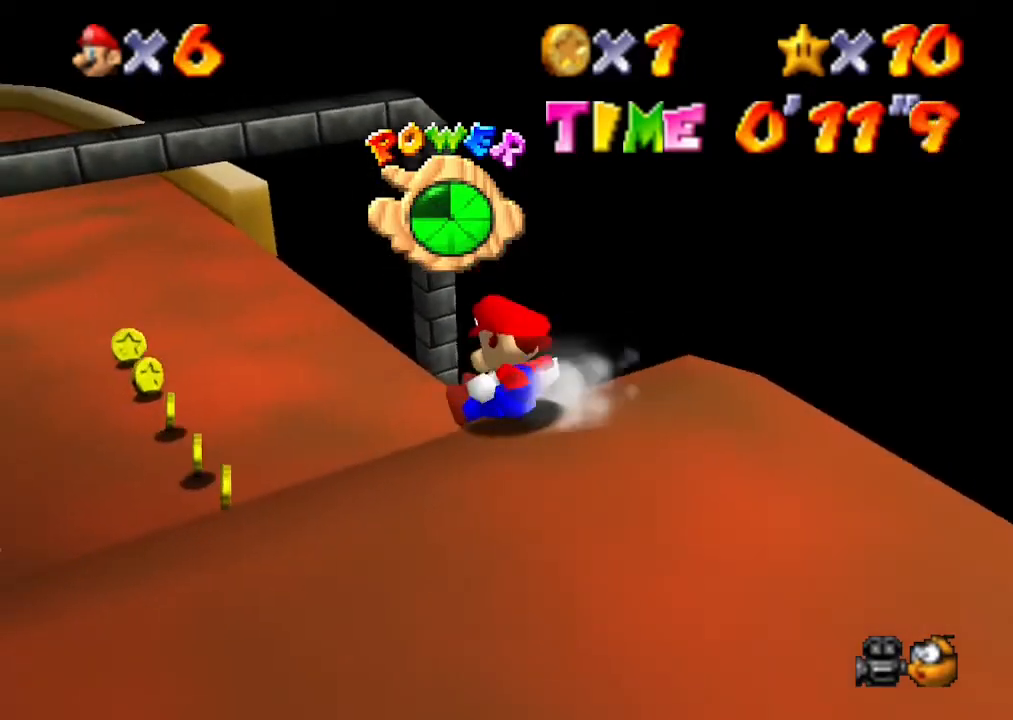
{"buttons": [], "left_stick": "up", "events": [[200, "left_stick", "up"]]}
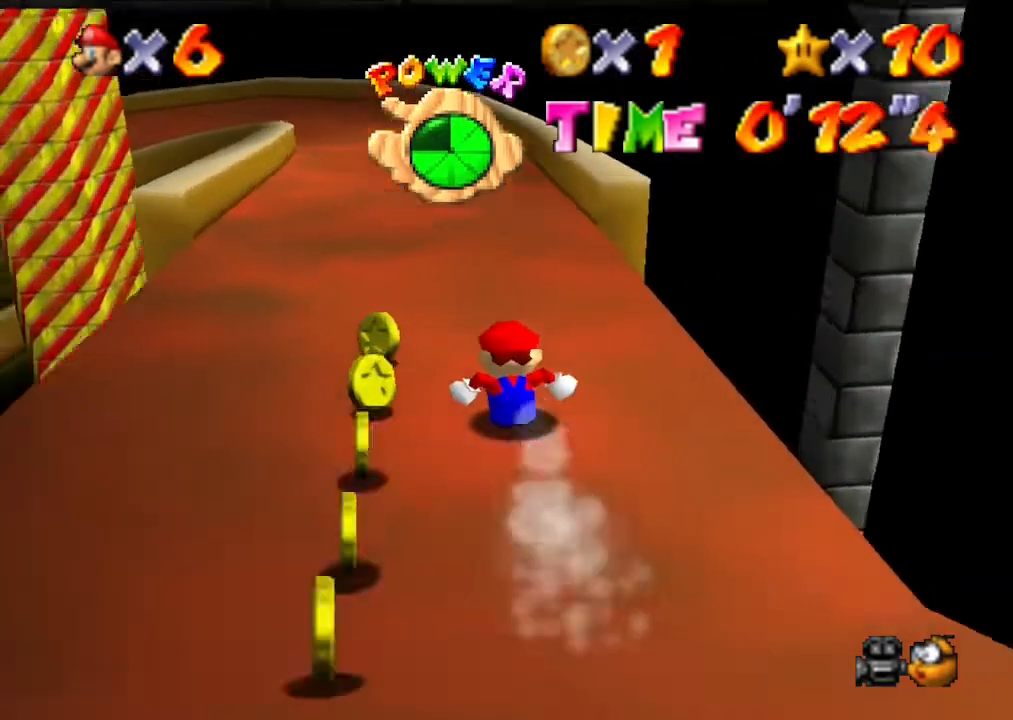
{"buttons": [], "left_stick": "up", "events": []}
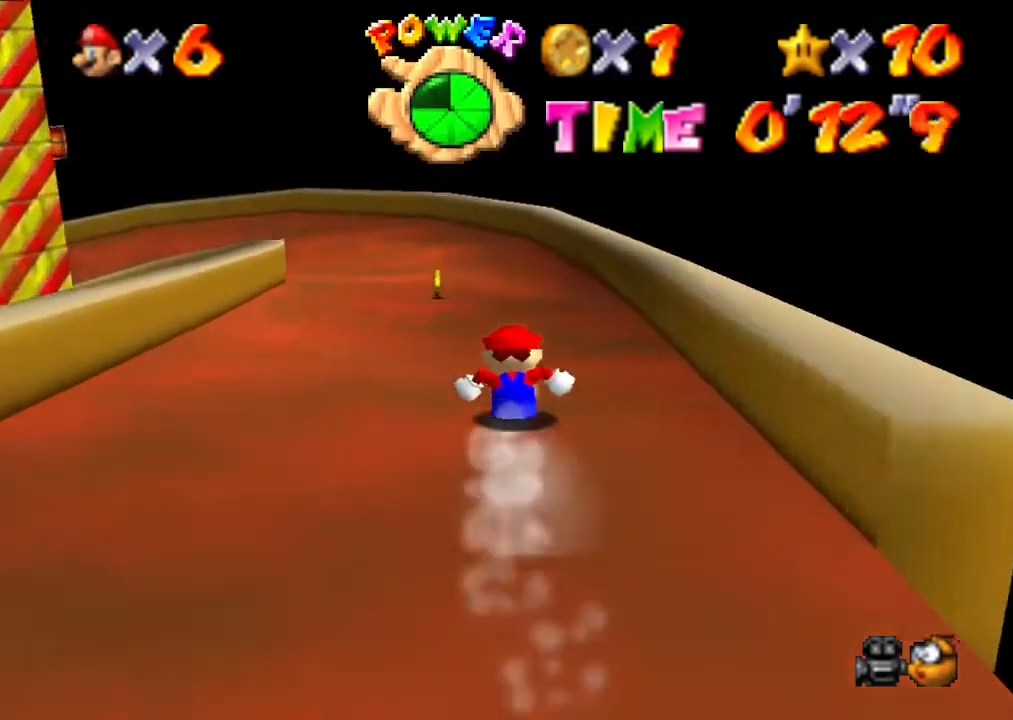
{"buttons": [], "left_stick": "up-left", "events": [[67, "left_stick", "up-left"]]}
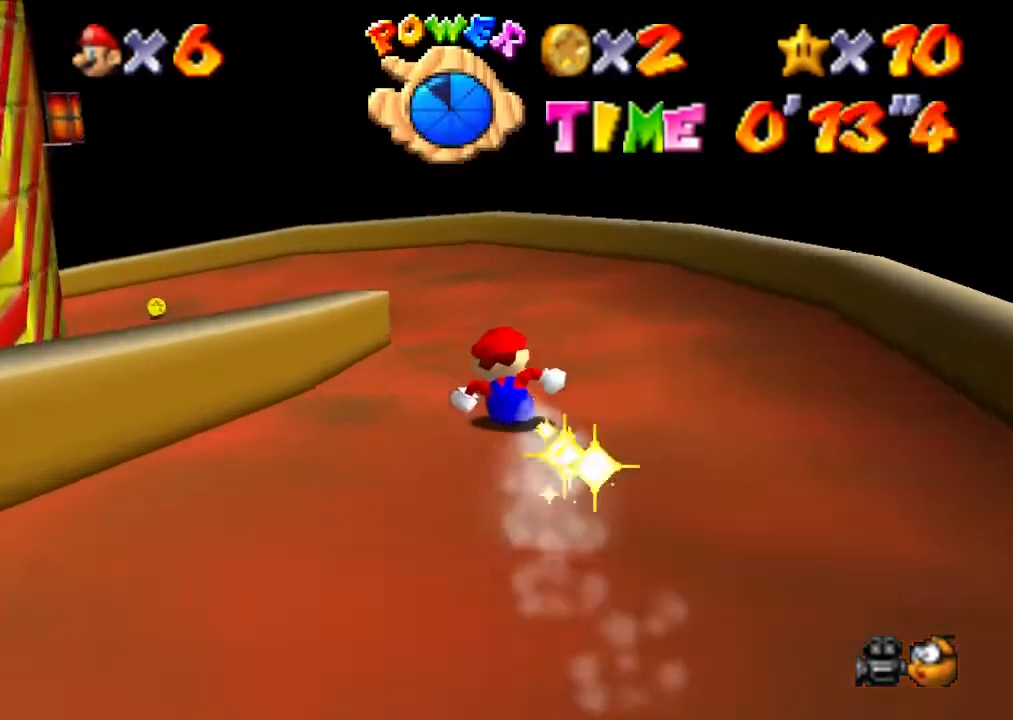
{"buttons": [], "left_stick": "up-left", "events": [[33, "left_stick", "up"], [300, "left_stick", "up-left"]]}
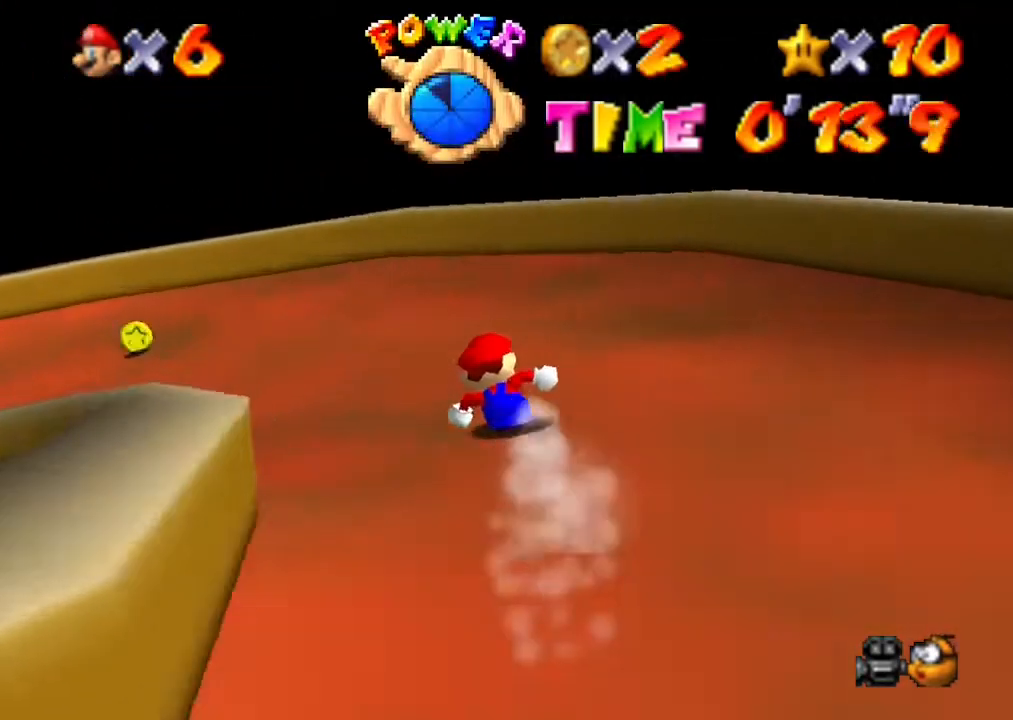
{"buttons": [], "left_stick": "left", "events": [[67, "left_stick", "left"]]}
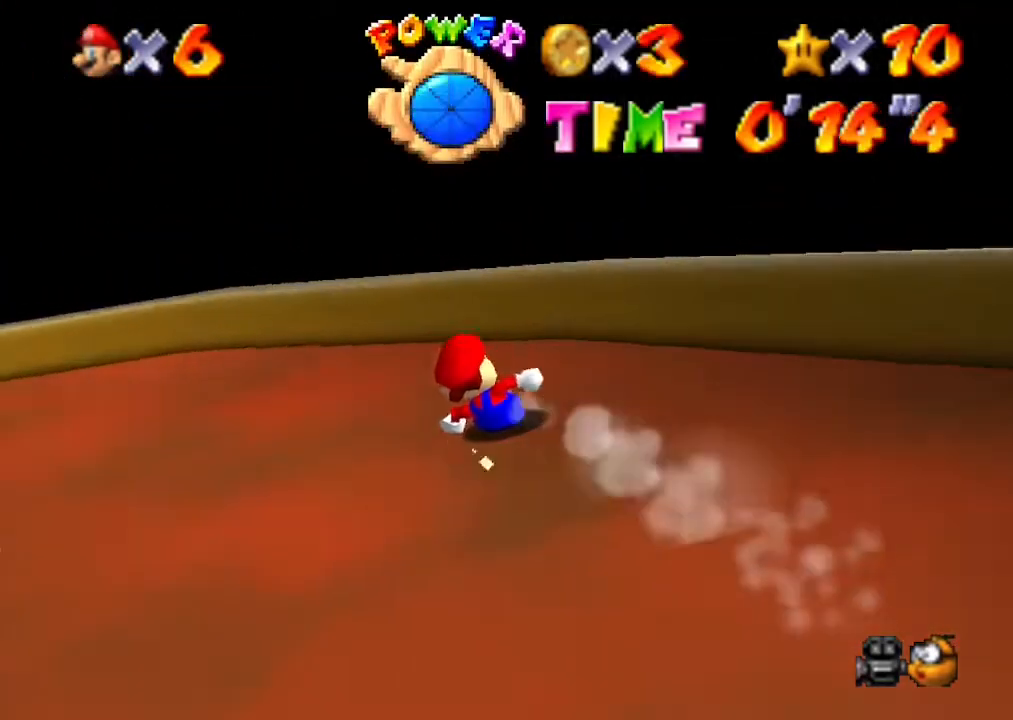
{"buttons": [], "left_stick": "up", "events": [[467, "left_stick", "up"]]}
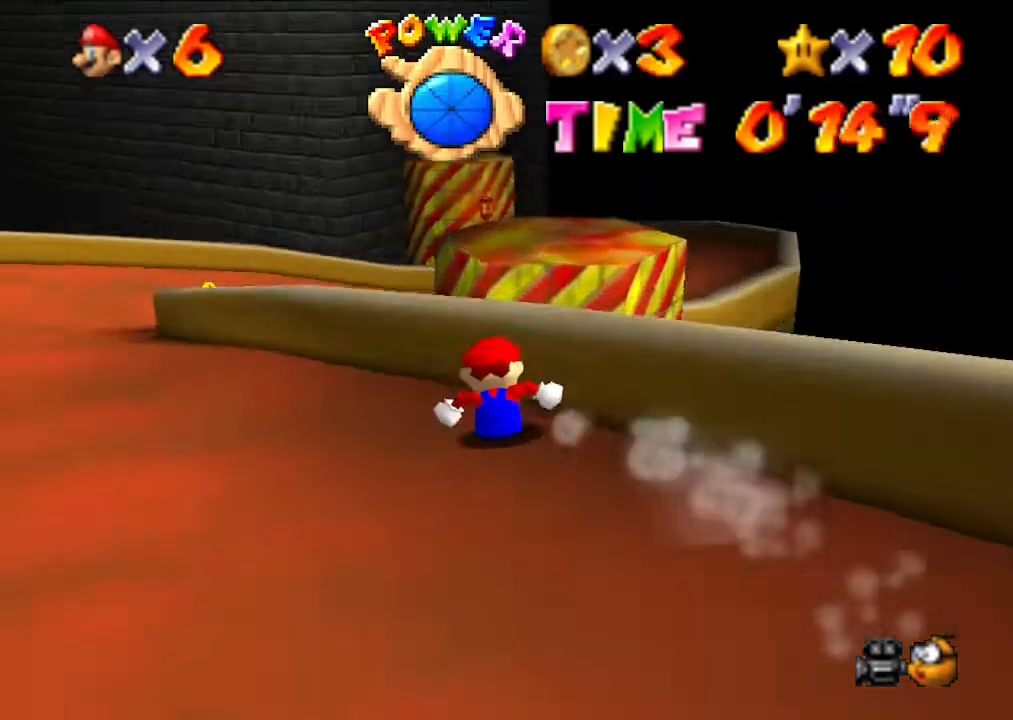
{"buttons": [], "left_stick": "up-right", "events": [[400, "left_stick", "up-right"]]}
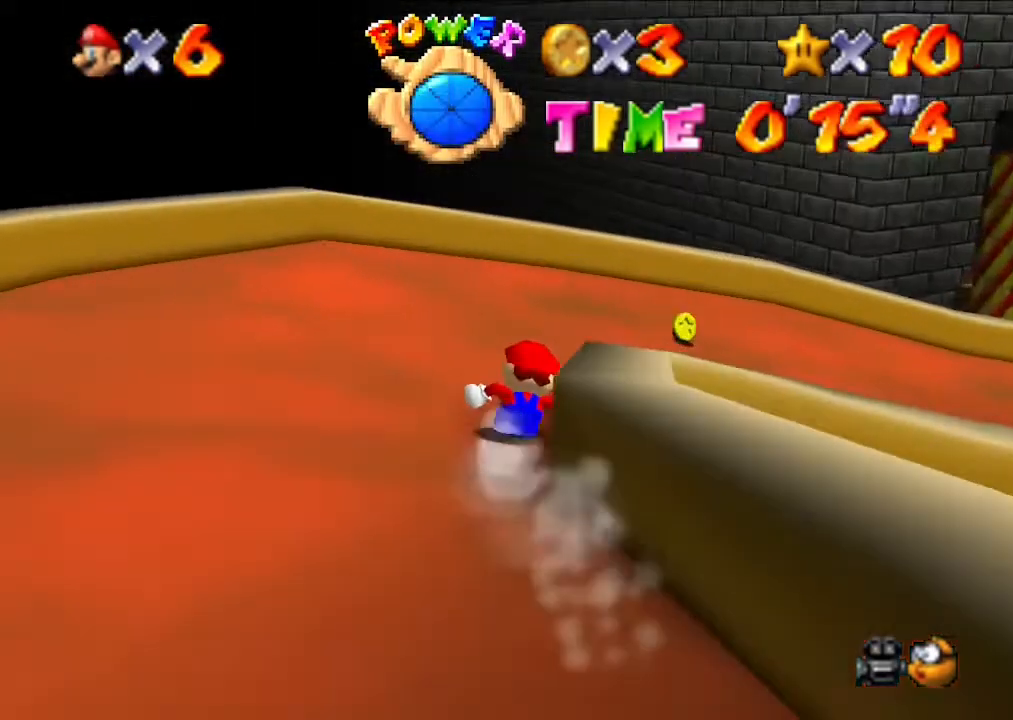
{"buttons": [], "left_stick": "up-right", "events": []}
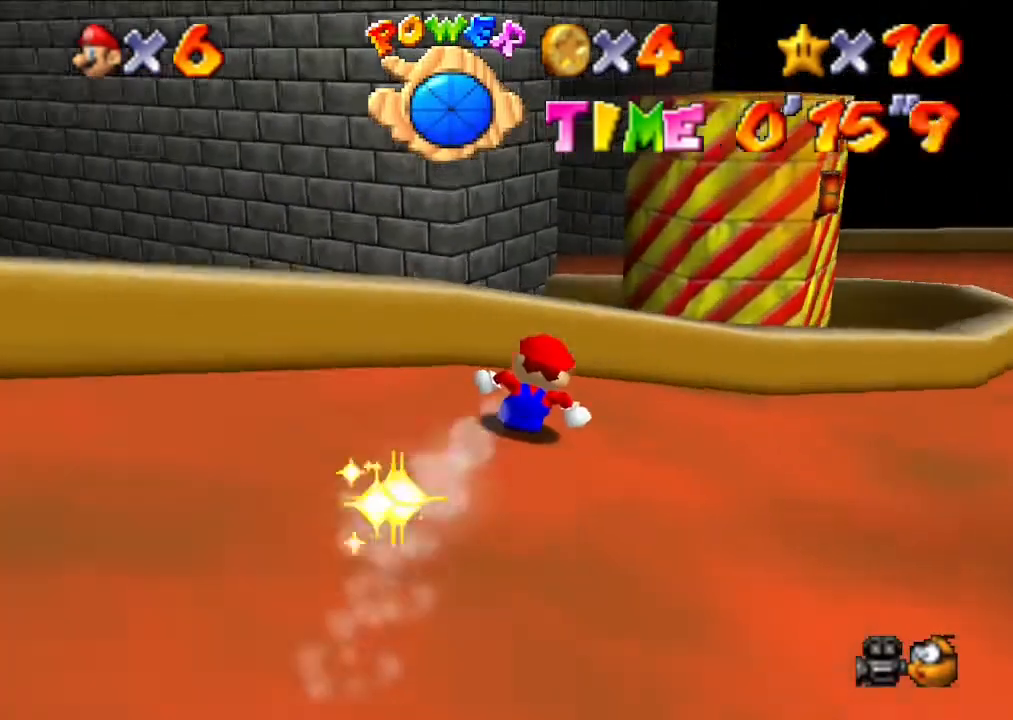
{"buttons": [], "left_stick": "up-left", "events": [[233, "left_stick", "up"], [367, "left_stick", "up-left"]]}
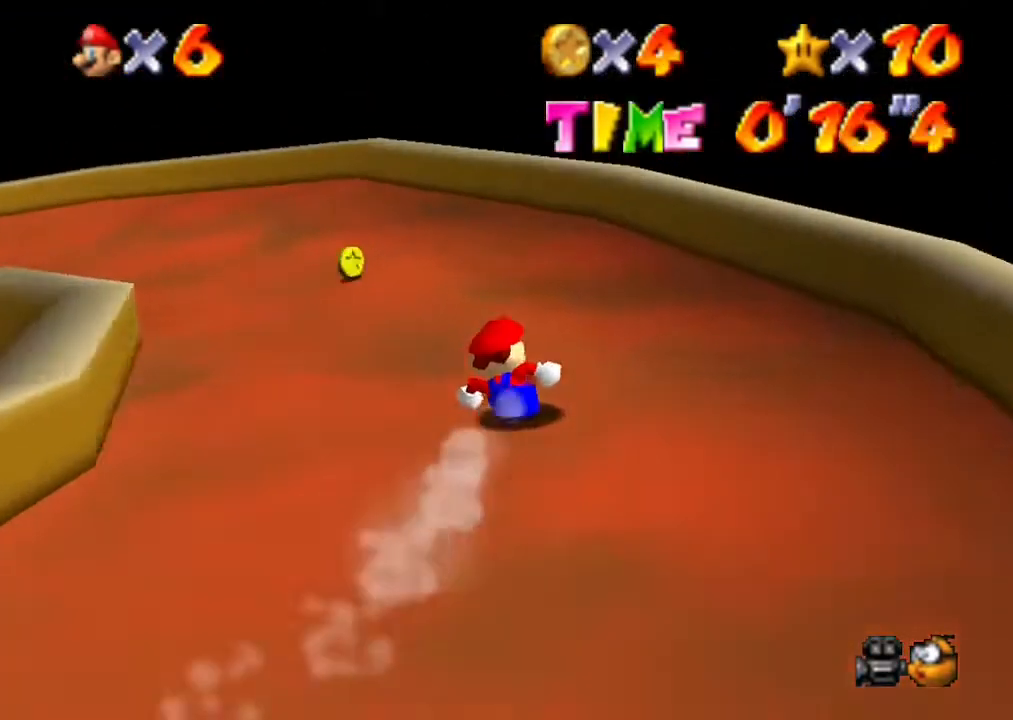
{"buttons": [], "left_stick": "left", "events": [[167, "left_stick", "left"]]}
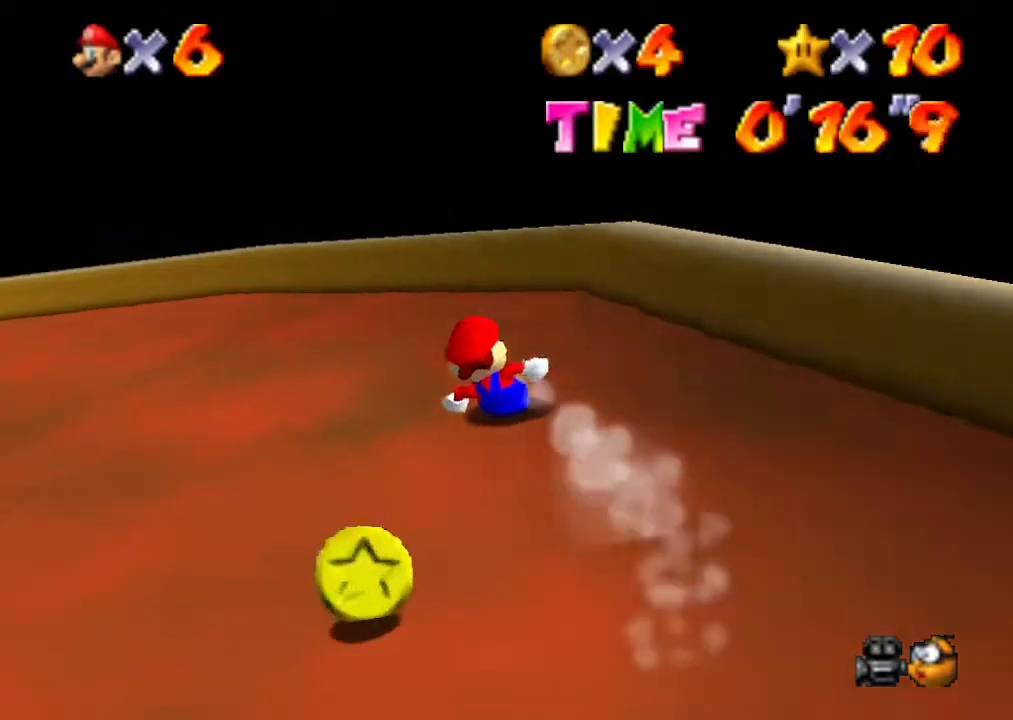
{"buttons": [], "left_stick": "up-left", "events": [[167, "left_stick", "up-left"]]}
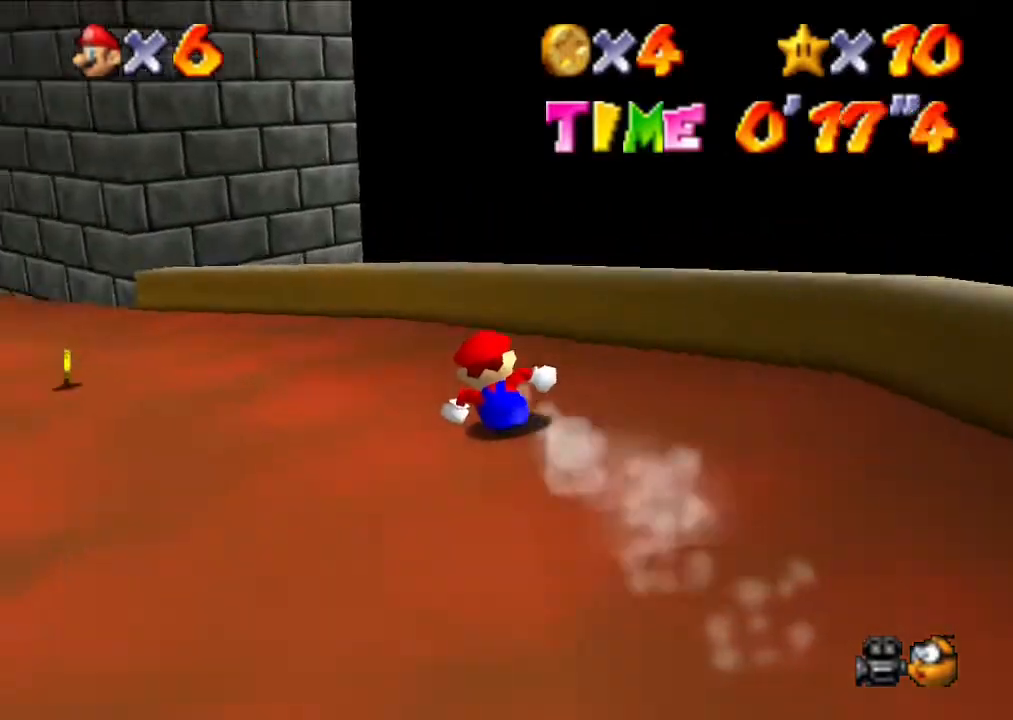
{"buttons": [], "left_stick": "up-left", "events": []}
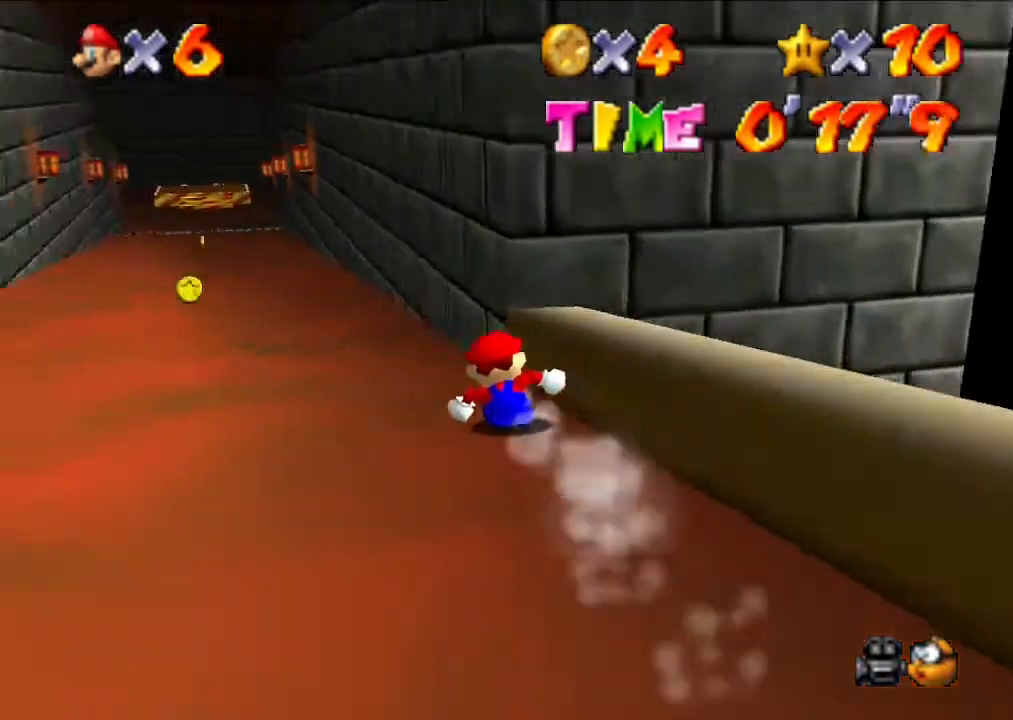
{"buttons": [], "left_stick": "up", "events": [[200, "left_stick", "up"]]}
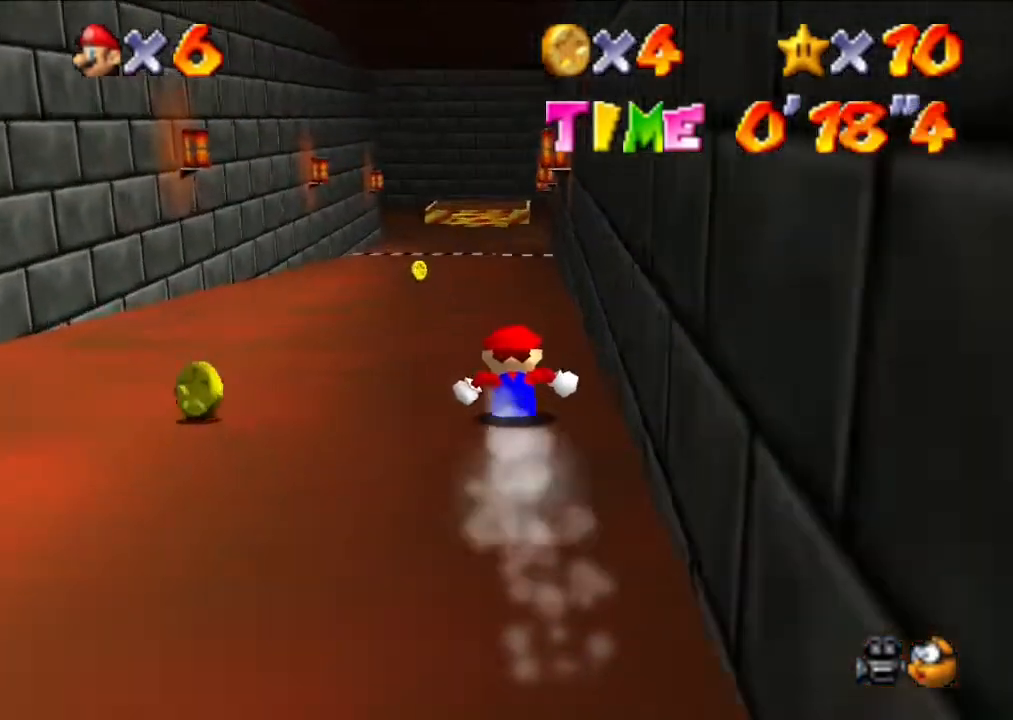
{"buttons": [], "left_stick": "up", "events": []}
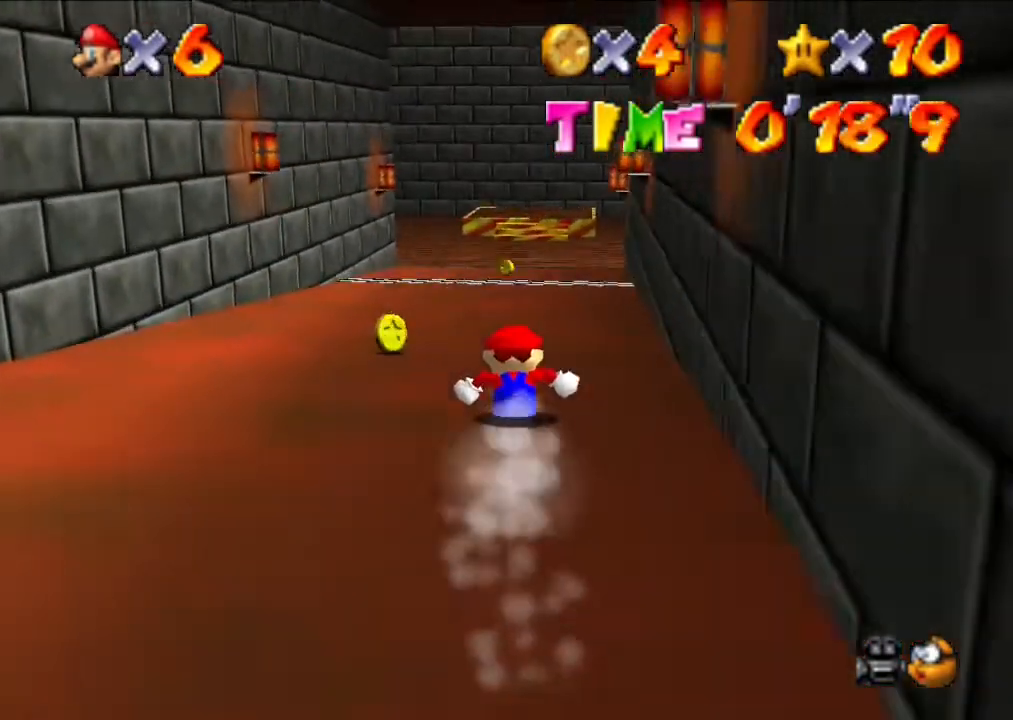
{"buttons": [], "left_stick": "up-right", "events": [[400, "left_stick", "up-right"]]}
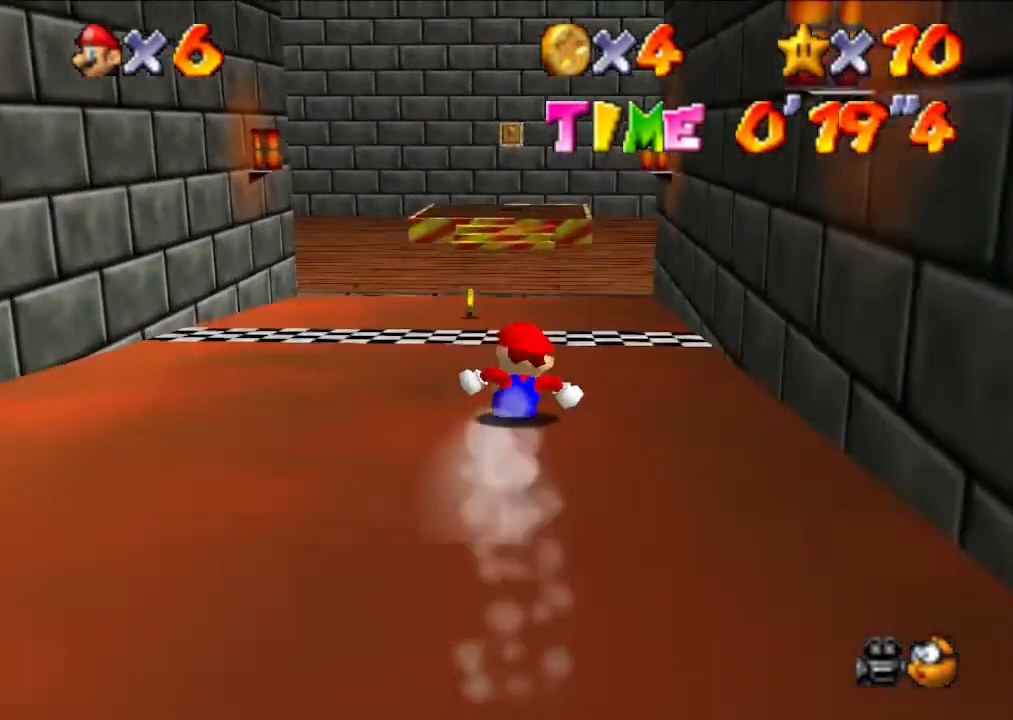
{"buttons": [], "left_stick": "up", "events": [[33, "left_stick", "up"]]}
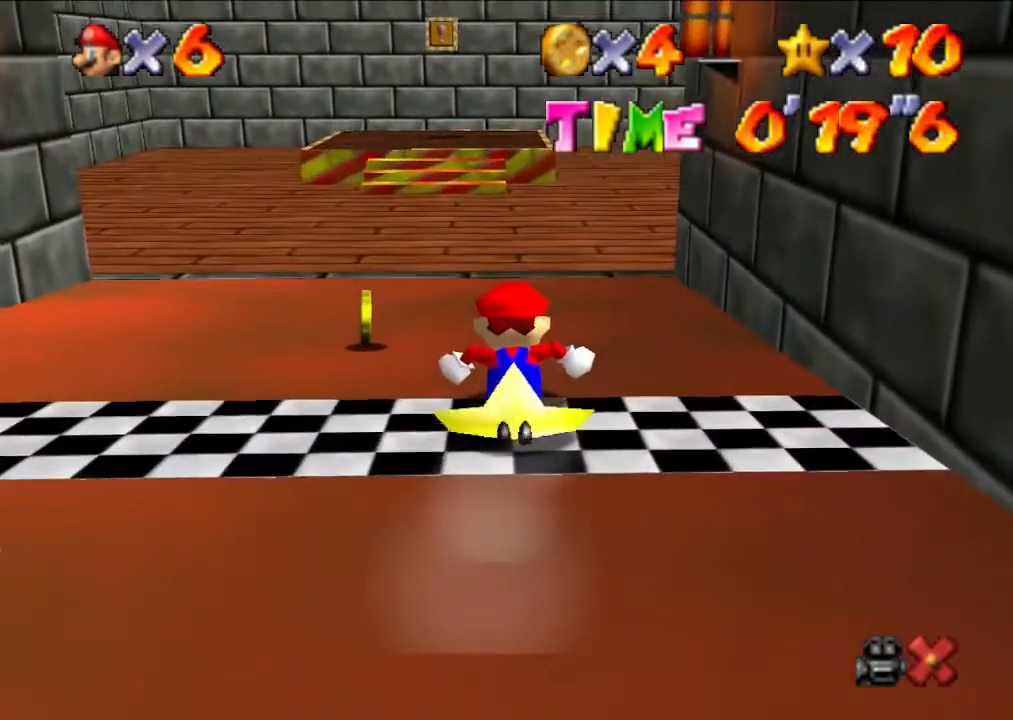
{"buttons": [], "left_stick": "up", "events": []}
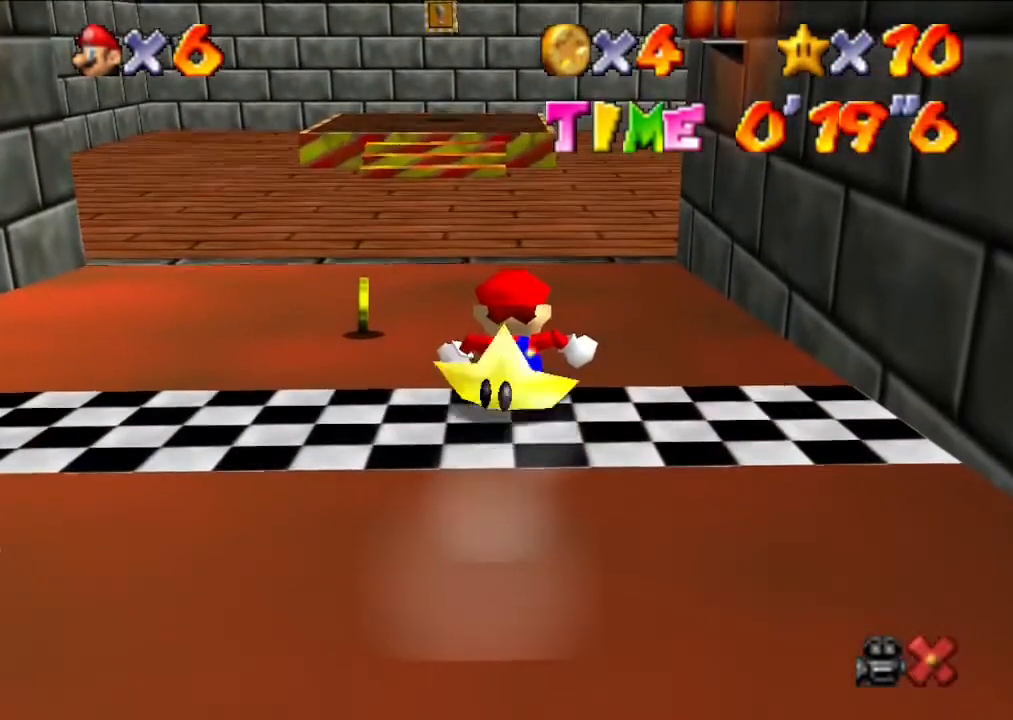
{"buttons": [], "left_stick": "center", "events": [[167, "left_stick", "center"]]}
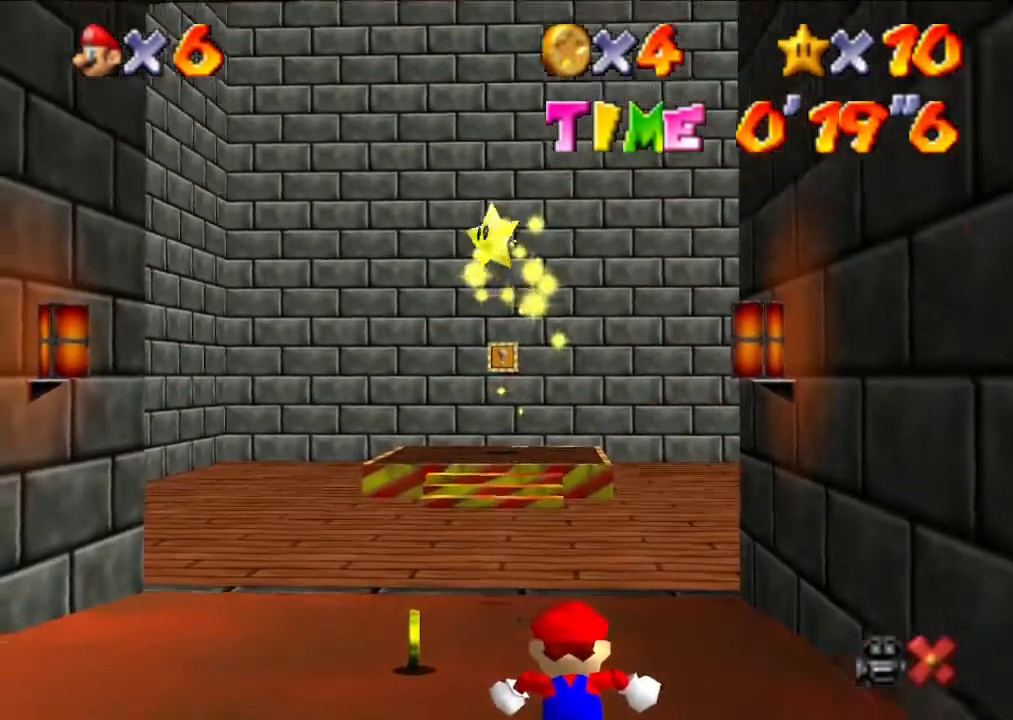
{"buttons": ["Z"], "left_stick": "up", "events": [[367, "Z", "down"], [367, "left_stick", "up"]]}